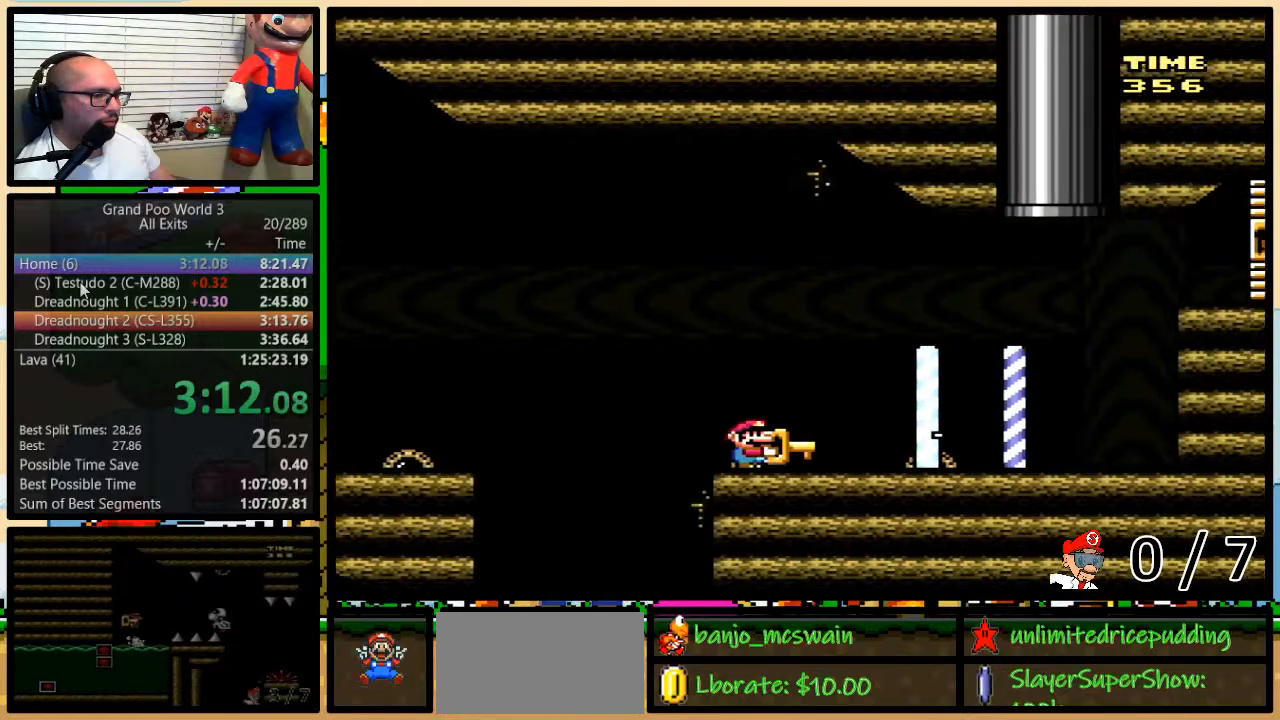
Gameplay with a controller (Nintendo layout); each line is a JSON object with the inputs held at the frame after it. "events" lists button and stick changes between this image and that frame as [ms after this image, input, new state], when the widget could be followed in between. Not read: L1 L3 R3.
{"buttons": ["B", "Y", "DPAD_RIGHT"], "events": [[150, "B", "up"], [450, "B", "down"]]}
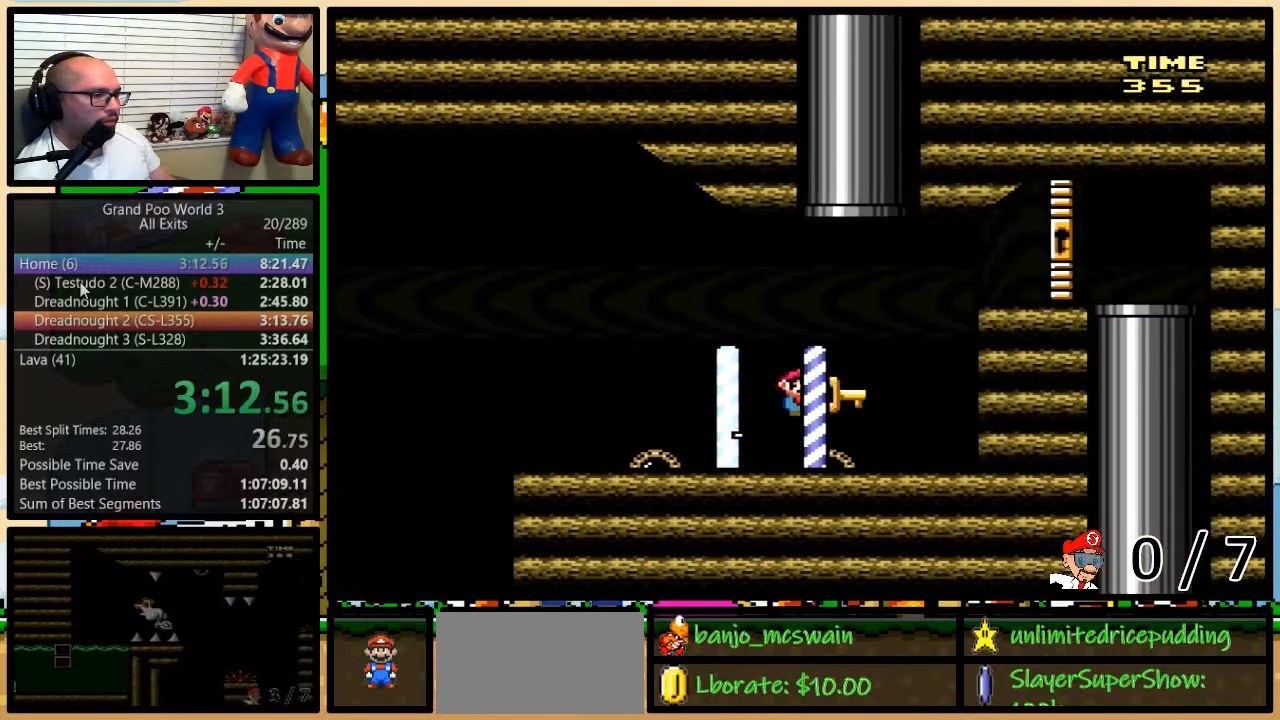
{"buttons": ["B", "Y", "DPAD_RIGHT"], "events": []}
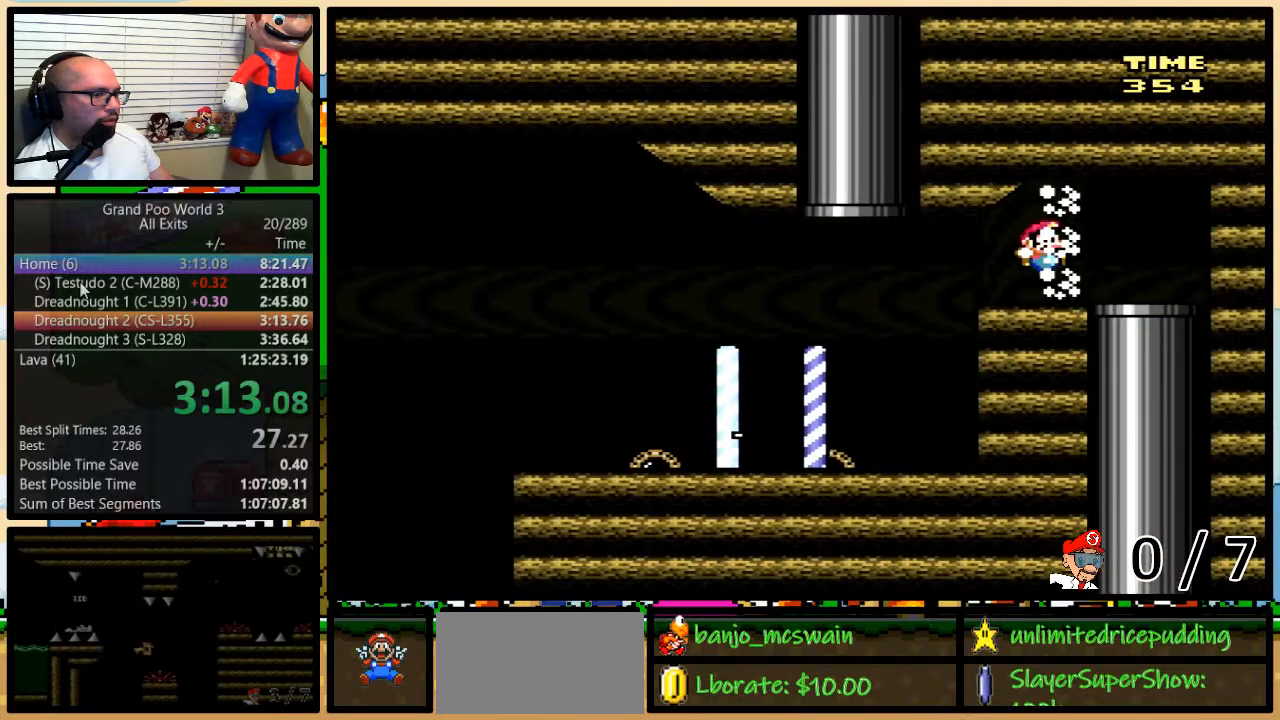
{"buttons": ["DPAD_DOWN"], "events": [[133, "DPAD_DOWN", "down"], [150, "DPAD_RIGHT", "up"], [250, "B", "up"], [500, "Y", "up"]]}
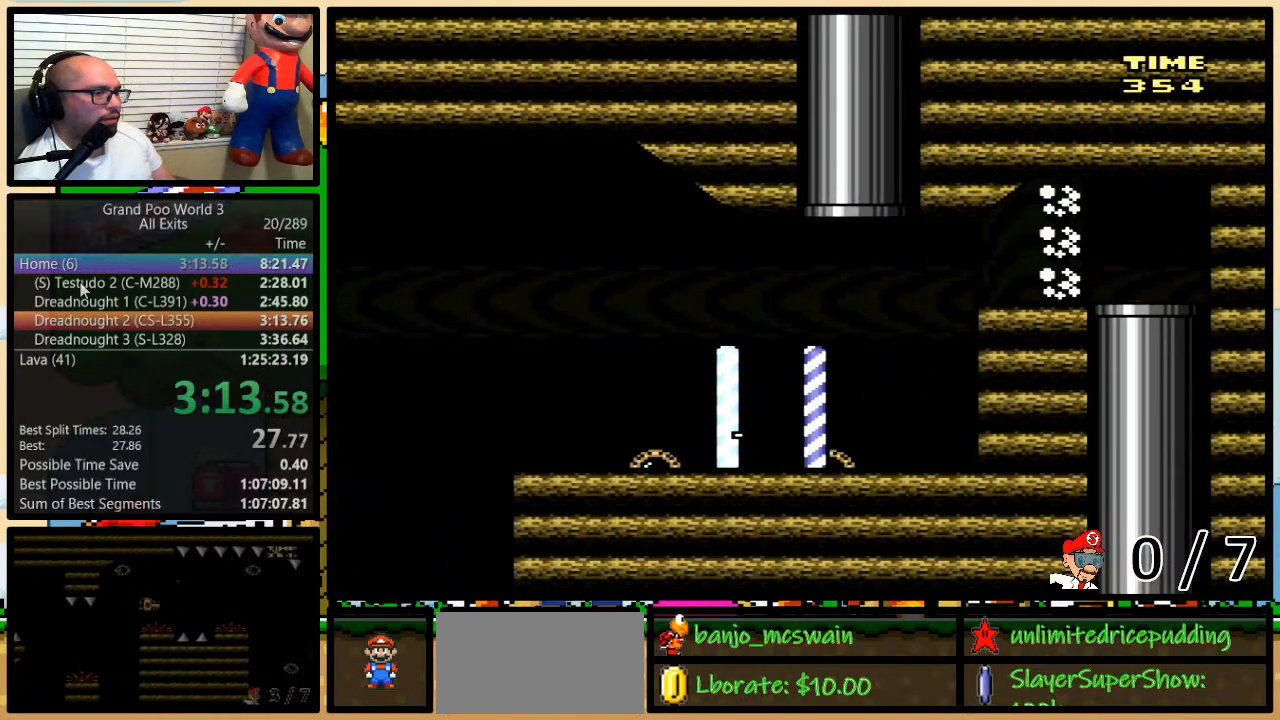
{"buttons": ["Y"], "events": [[300, "DPAD_DOWN", "up"], [400, "Y", "down"]]}
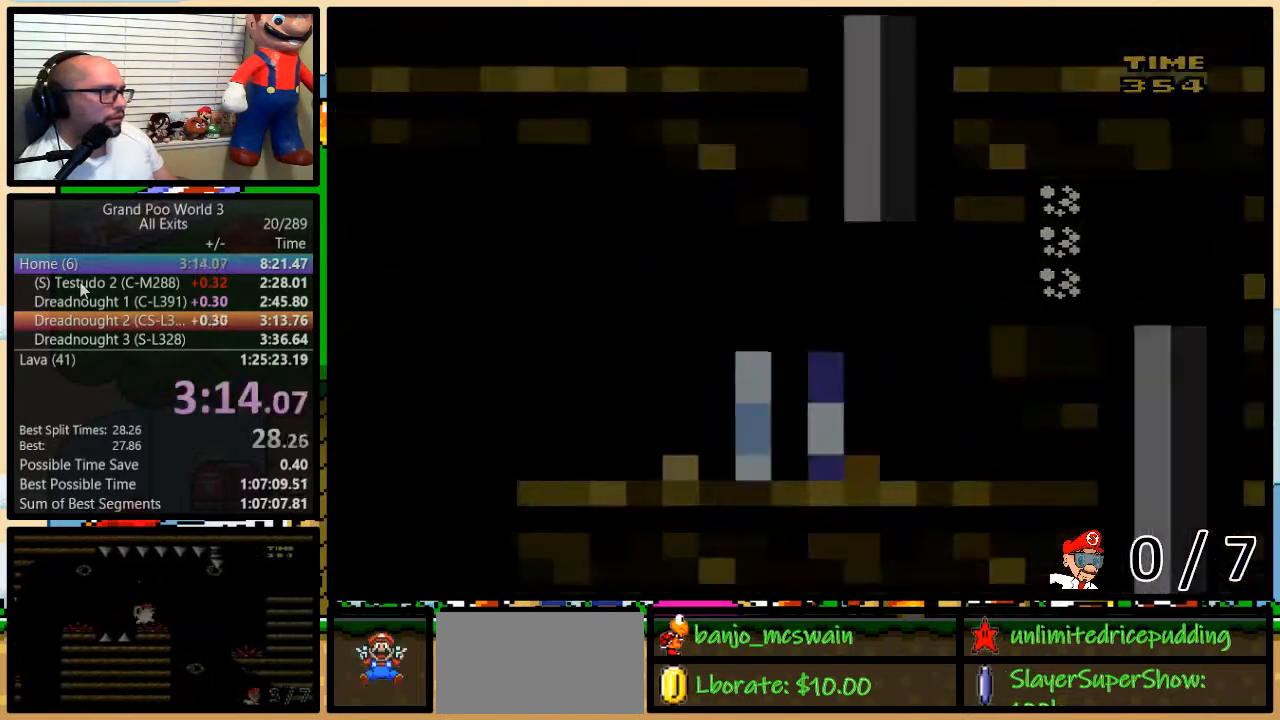
{"buttons": ["Y"], "events": []}
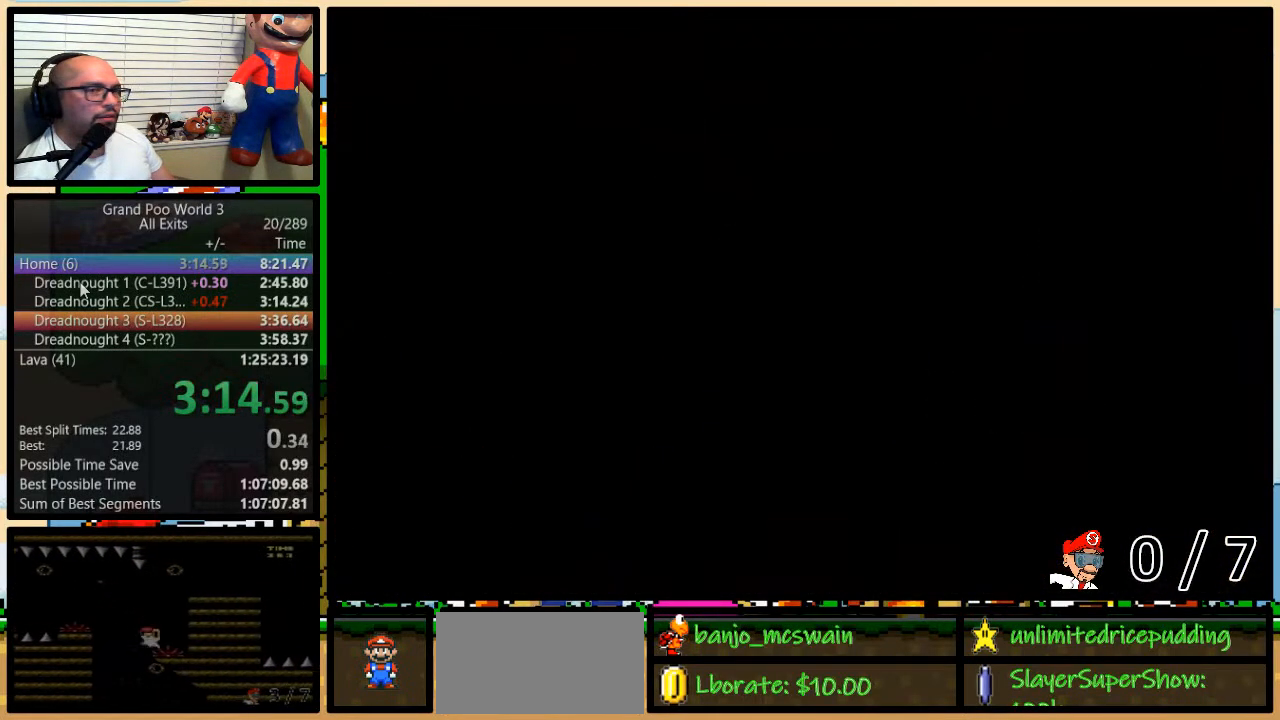
{"buttons": ["Y"], "events": []}
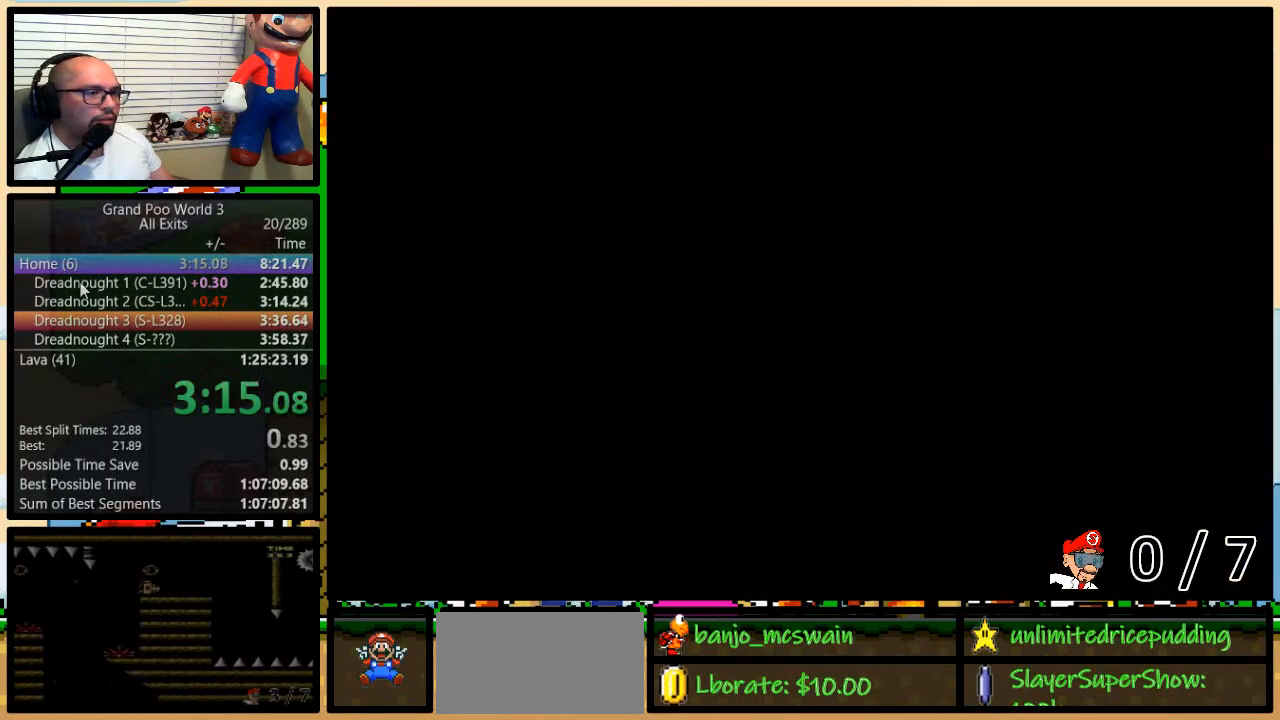
{"buttons": ["Y", "DPAD_UP"], "events": [[67, "B", "down"], [133, "B", "up"], [250, "B", "down"], [317, "B", "up"], [433, "B", "down"], [433, "DPAD_UP", "down"], [467, "B", "up"]]}
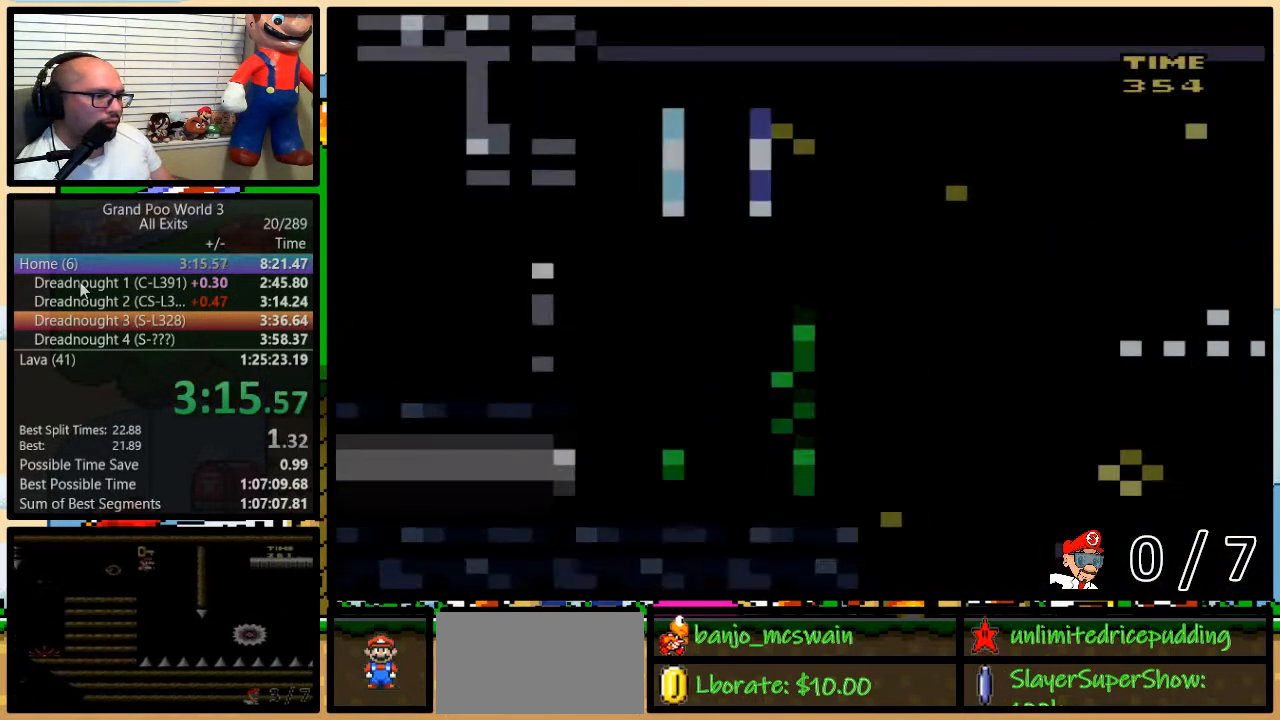
{"buttons": ["Y", "DPAD_UP"], "events": [[100, "B", "down"], [150, "B", "up"], [217, "B", "down"], [317, "B", "up"], [367, "B", "down"], [467, "B", "up"]]}
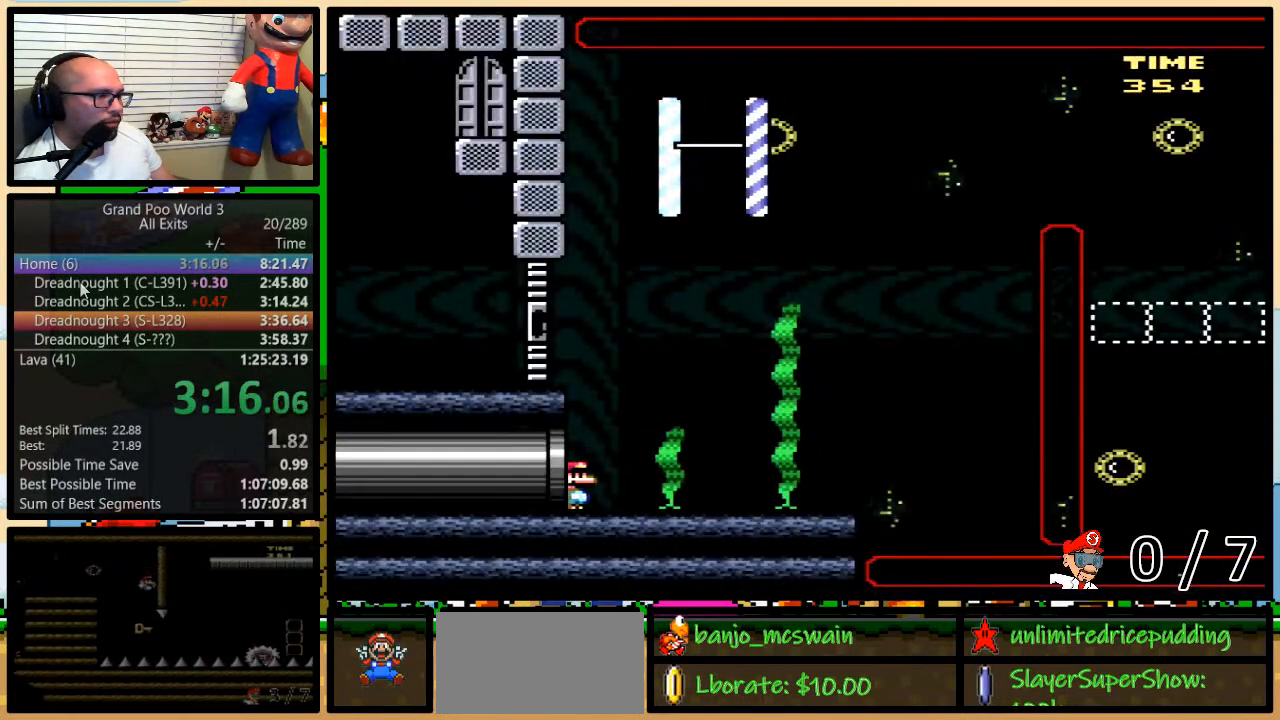
{"buttons": ["B", "Y", "DPAD_UP"], "events": [[33, "B", "down"], [83, "B", "up"], [150, "B", "down"], [250, "B", "up"], [317, "B", "down"], [400, "B", "up"], [483, "B", "down"]]}
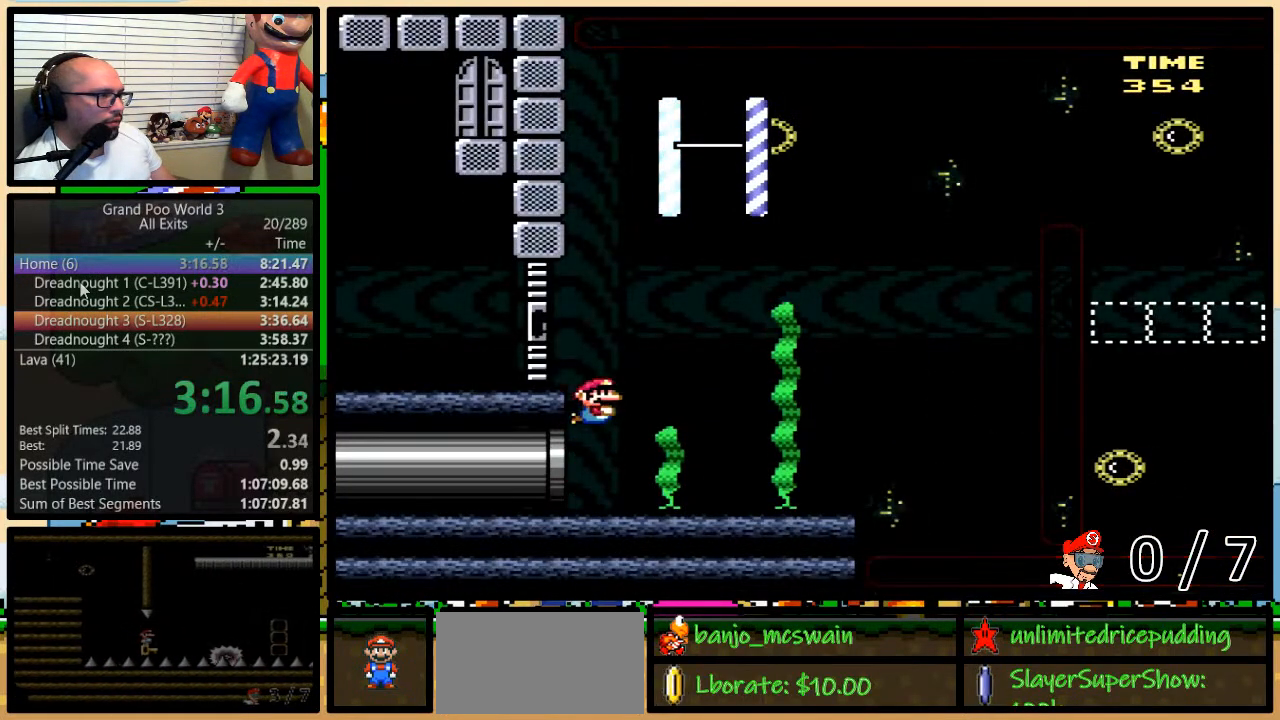
{"buttons": ["Y", "DPAD_DOWN", "DPAD_RIGHT"], "events": [[50, "B", "up"], [117, "B", "down"], [150, "DPAD_RIGHT", "down"], [183, "B", "up"], [250, "B", "down"], [350, "B", "up"], [483, "DPAD_DOWN", "down"], [483, "DPAD_UP", "up"]]}
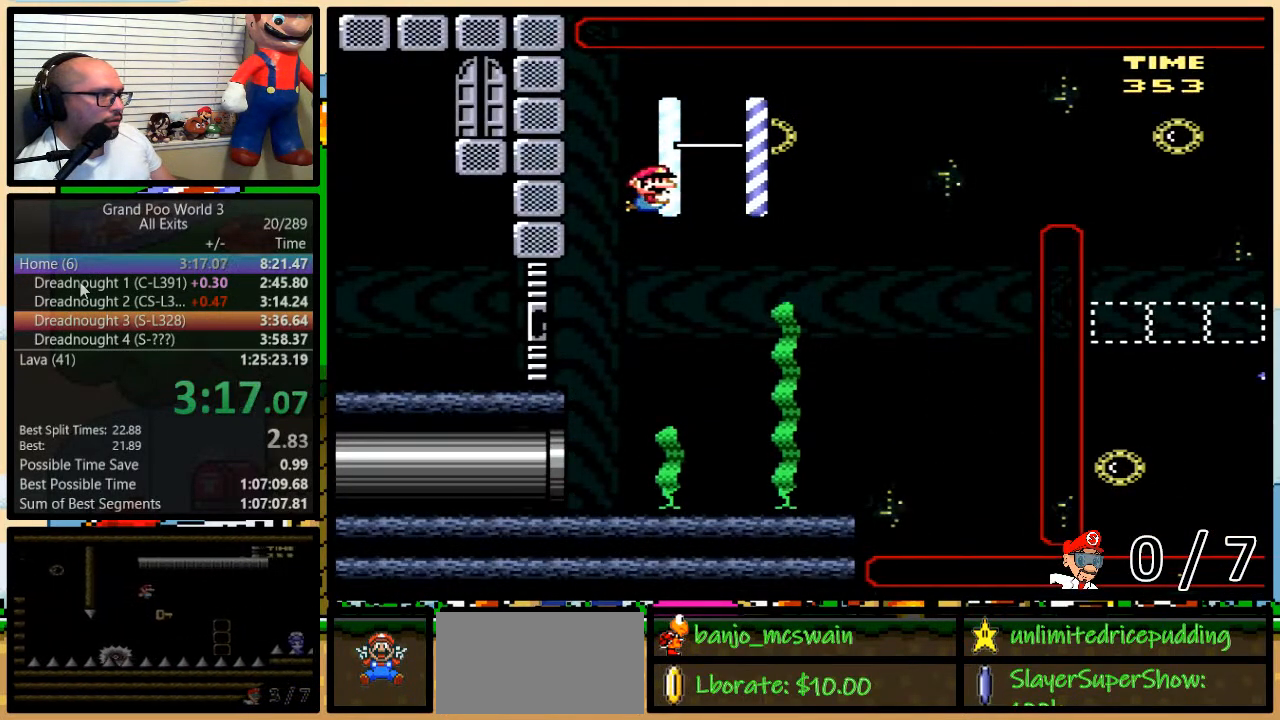
{"buttons": ["Y", "DPAD_RIGHT"], "events": [[383, "DPAD_DOWN", "up"]]}
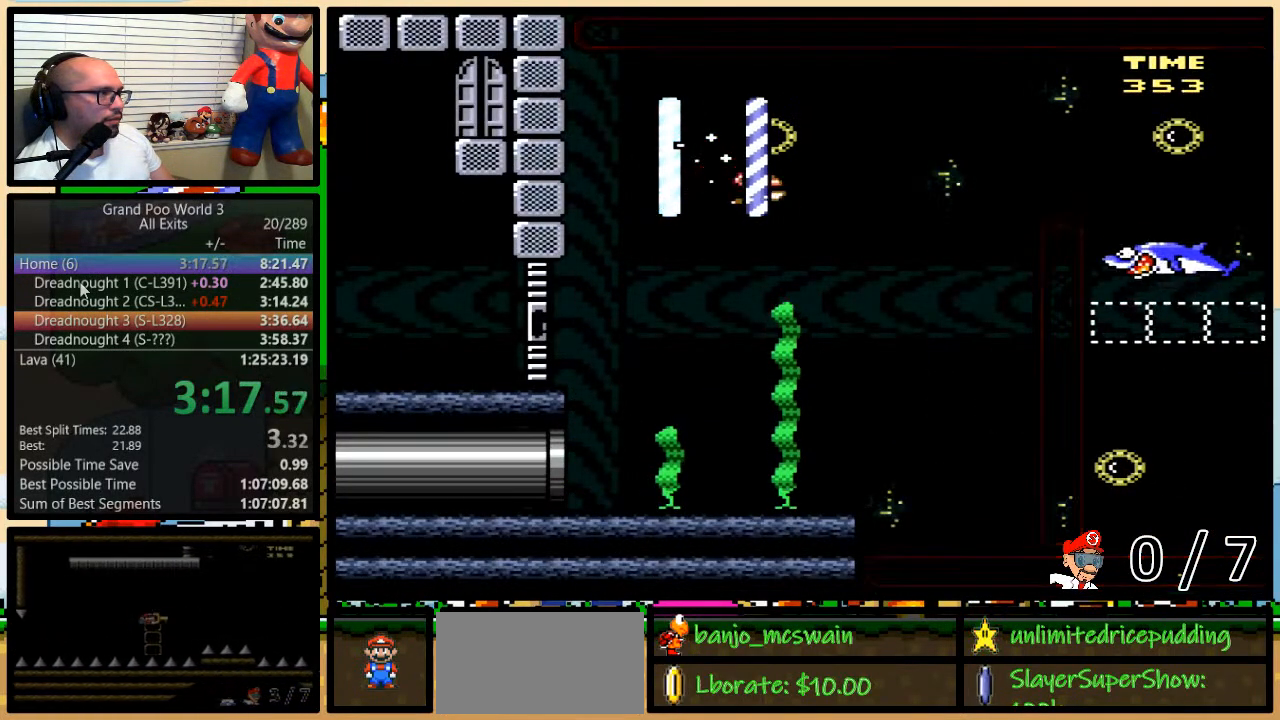
{"buttons": ["B", "Y", "DPAD_UP", "DPAD_RIGHT"], "events": [[383, "DPAD_UP", "down"], [467, "B", "down"]]}
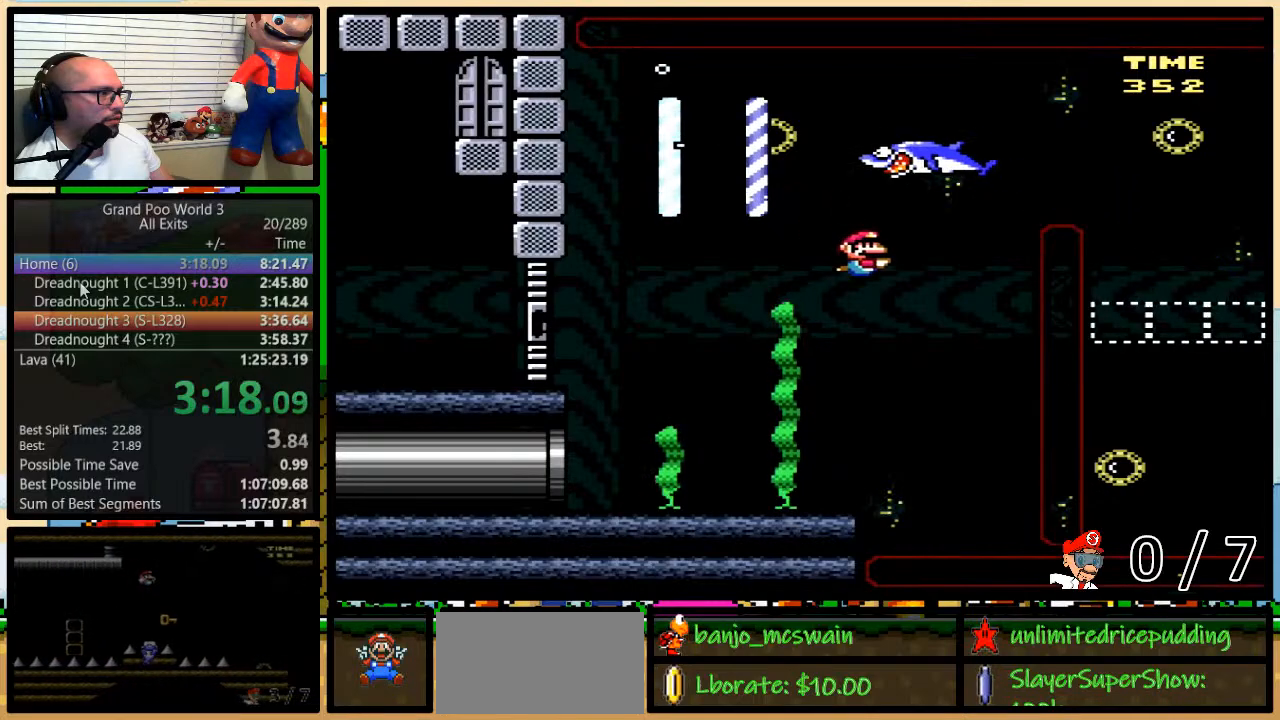
{"buttons": ["Y", "DPAD_DOWN", "DPAD_RIGHT"], "events": [[33, "B", "up"], [117, "B", "down"], [217, "B", "up"], [317, "DPAD_DOWN", "down"], [317, "DPAD_UP", "up"]]}
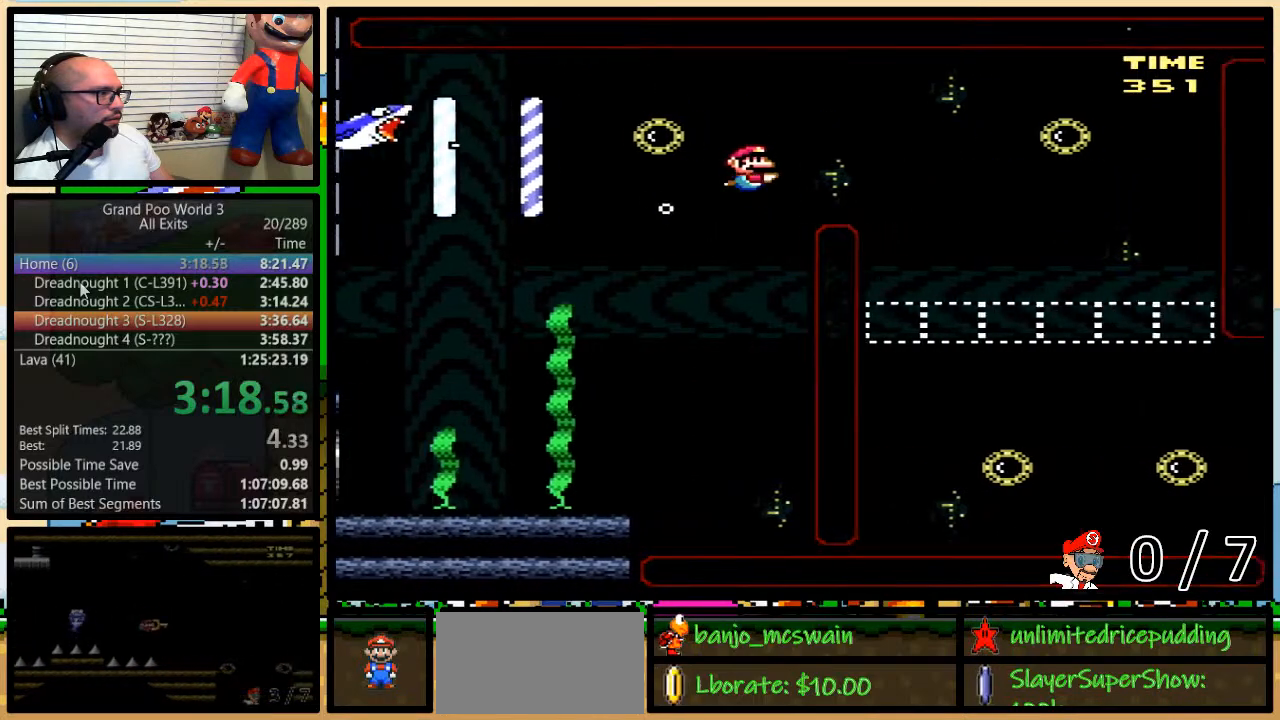
{"buttons": ["Y", "DPAD_DOWN", "DPAD_RIGHT"], "events": [[67, "B", "down"], [183, "B", "up"]]}
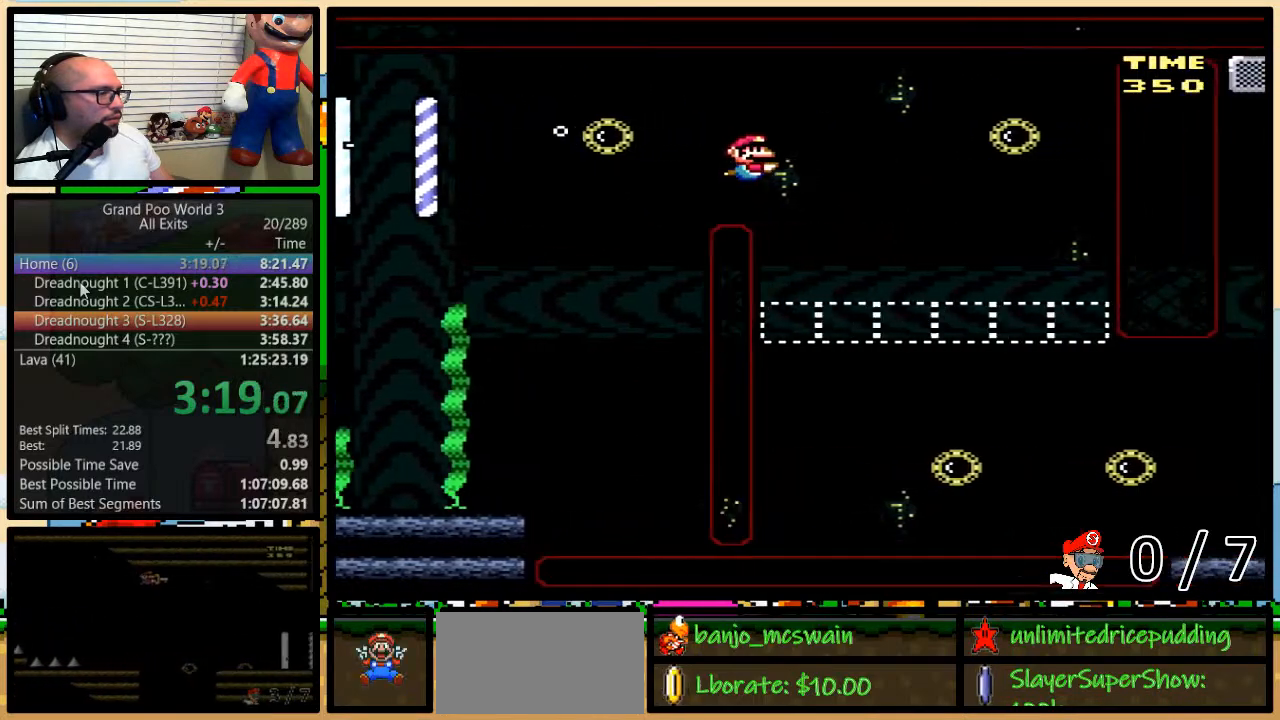
{"buttons": ["Y", "DPAD_DOWN", "DPAD_RIGHT"], "events": []}
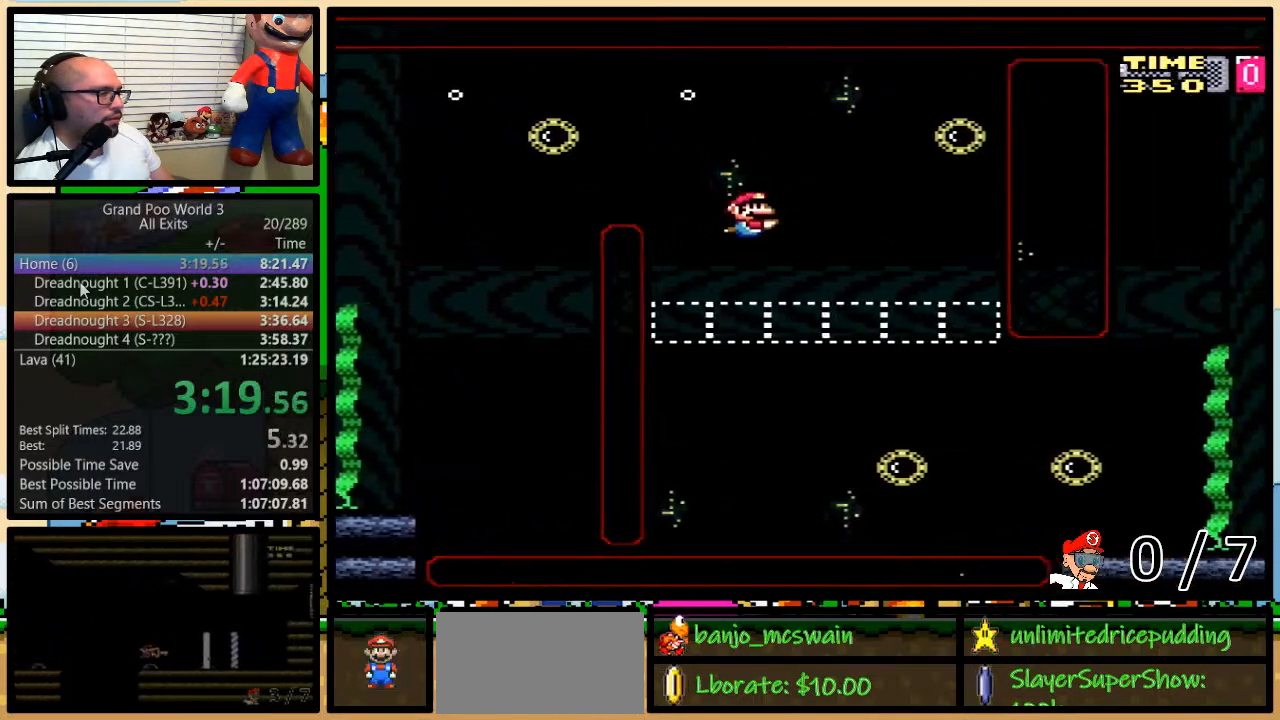
{"buttons": ["Y", "DPAD_DOWN", "DPAD_RIGHT"], "events": []}
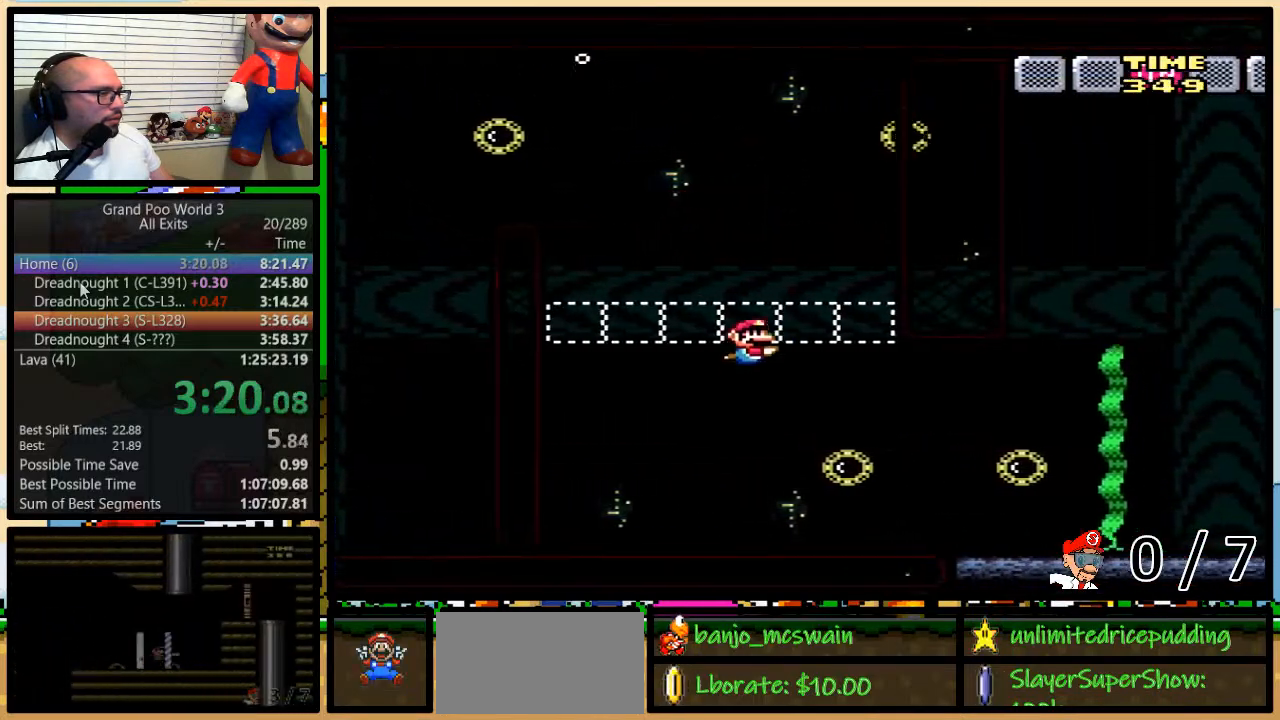
{"buttons": ["B", "Y", "DPAD_DOWN", "DPAD_RIGHT"], "events": [[100, "B", "down"], [217, "B", "up"], [400, "B", "down"]]}
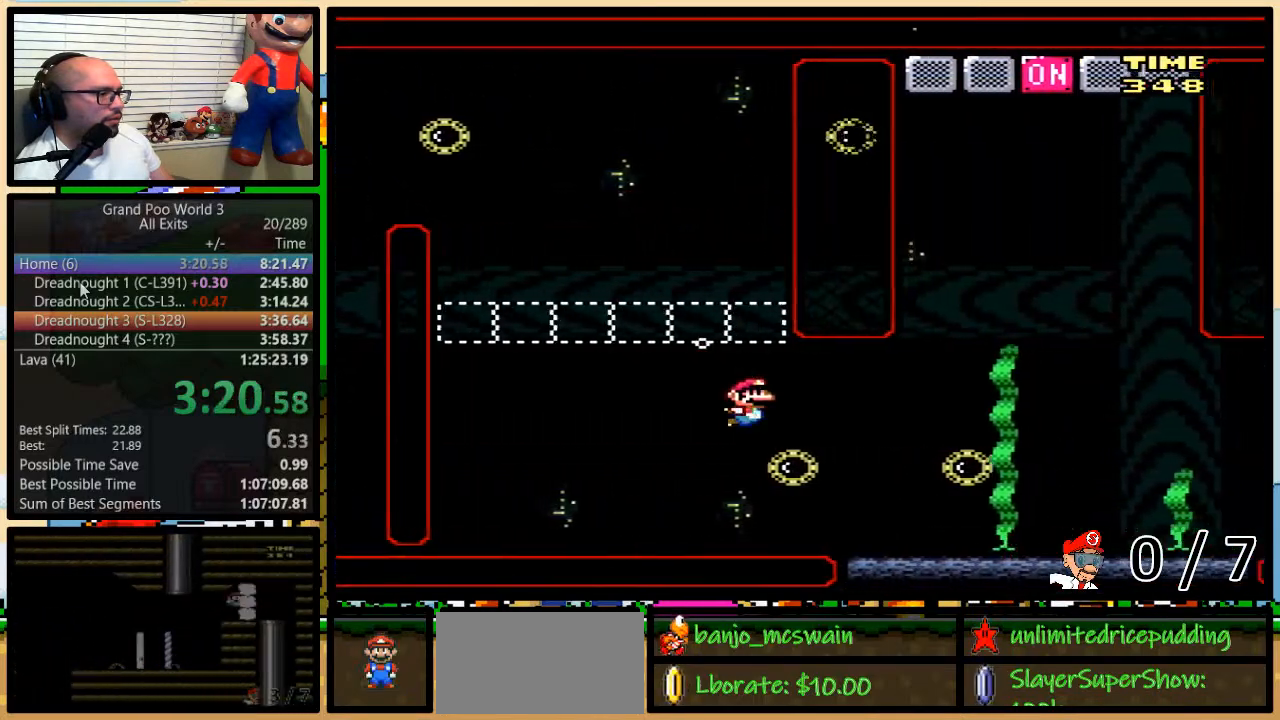
{"buttons": ["Y", "DPAD_UP", "DPAD_RIGHT"], "events": [[33, "B", "up"], [283, "B", "down"], [433, "B", "up"], [467, "DPAD_DOWN", "up"], [500, "DPAD_UP", "down"]]}
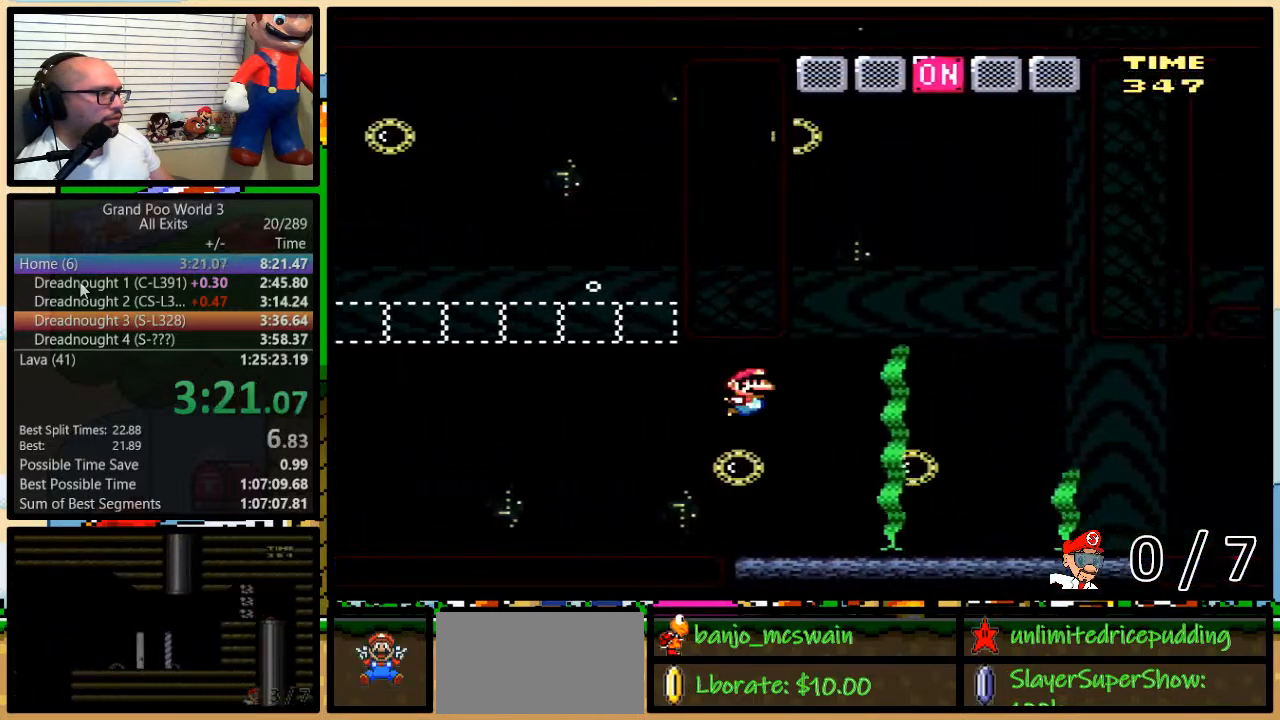
{"buttons": ["Y", "DPAD_UP", "DPAD_RIGHT"], "events": [[250, "B", "down"], [283, "DPAD_LEFT", "down"], [283, "DPAD_RIGHT", "up"], [317, "B", "up"], [400, "B", "down"], [467, "B", "up"], [467, "DPAD_LEFT", "up"], [500, "DPAD_RIGHT", "down"]]}
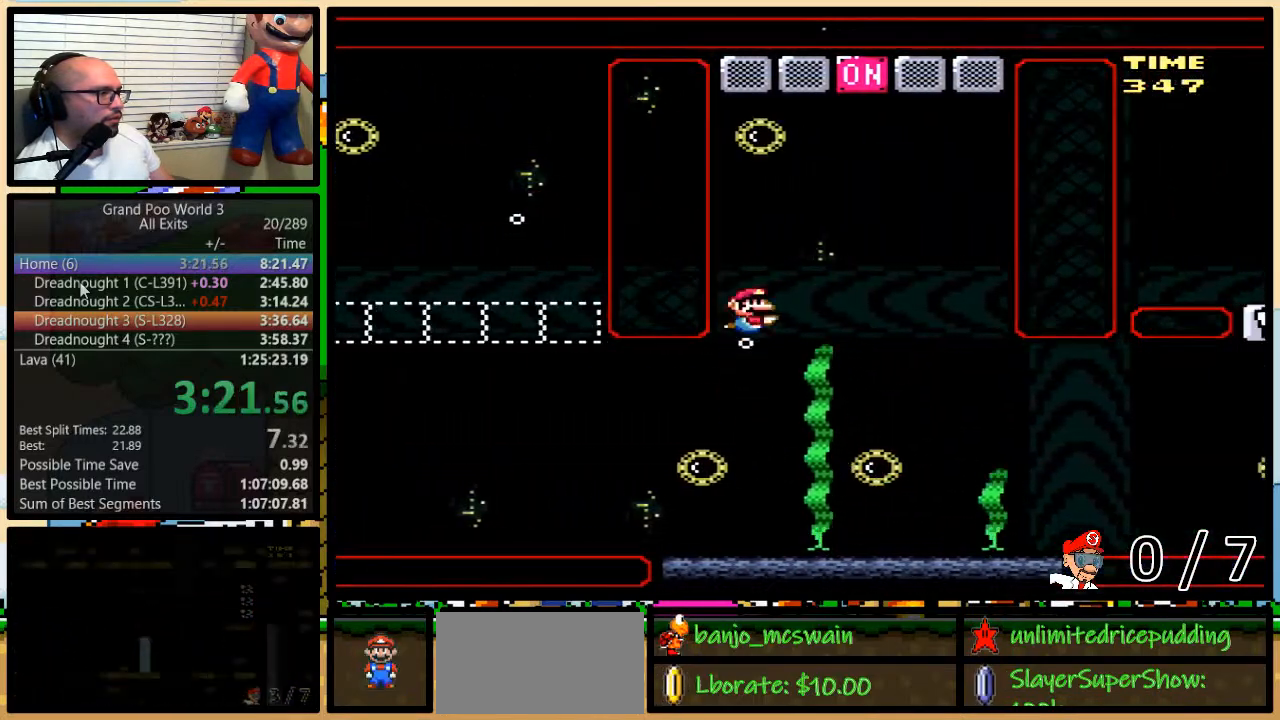
{"buttons": ["Y", "DPAD_RIGHT"], "events": [[33, "B", "down"], [117, "B", "up"], [183, "B", "down"], [283, "B", "up"], [450, "DPAD_UP", "up"]]}
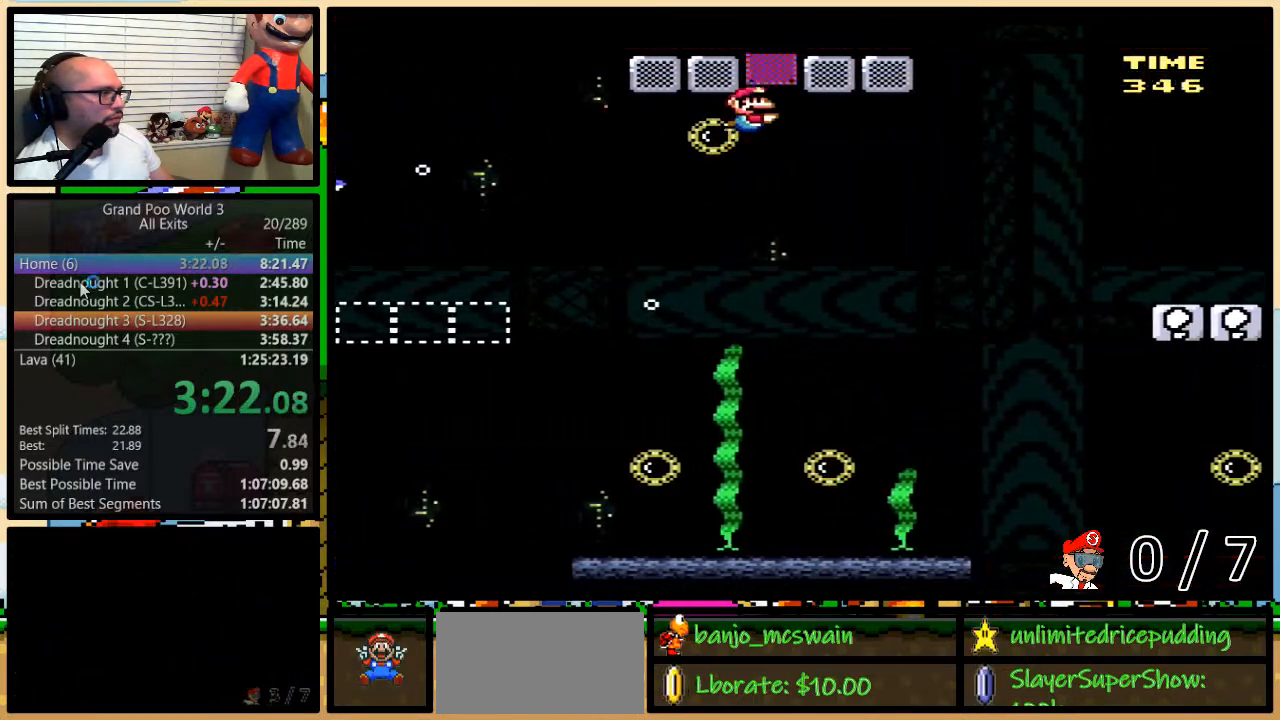
{"buttons": ["Y"], "events": [[367, "DPAD_RIGHT", "up"]]}
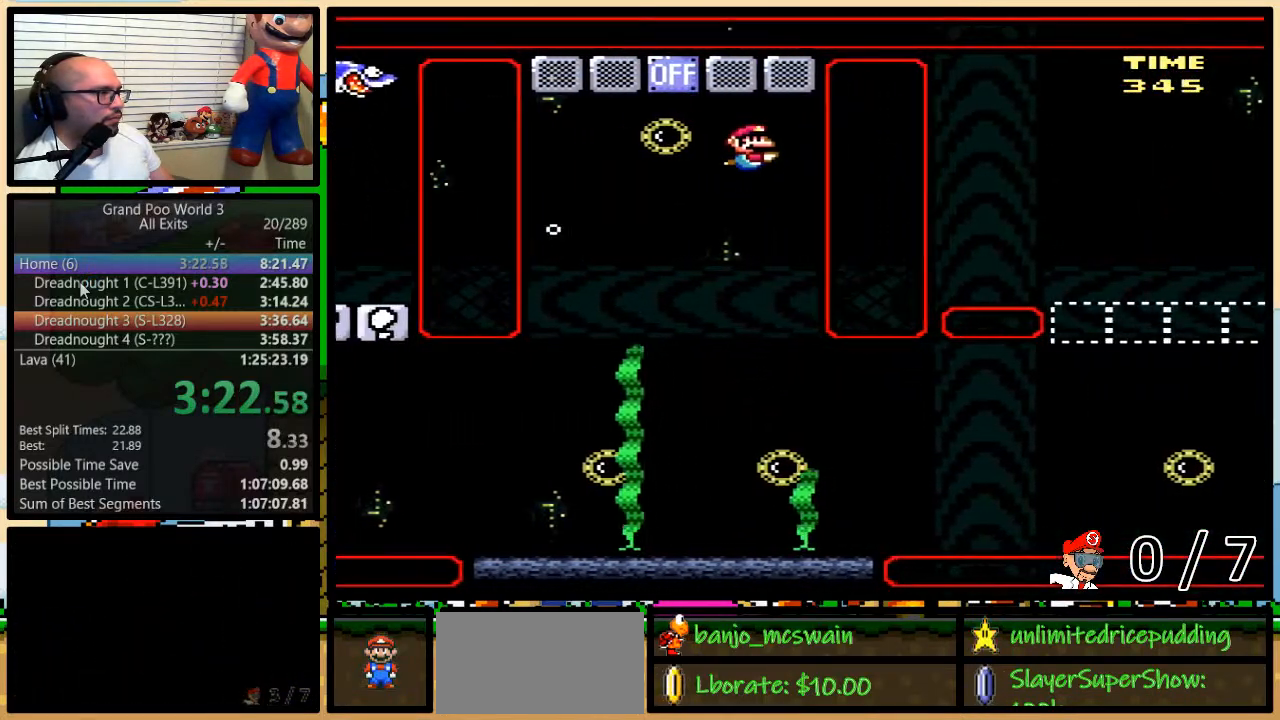
{"buttons": ["Y"], "events": [[200, "DPAD_RIGHT", "down"], [300, "DPAD_RIGHT", "up"]]}
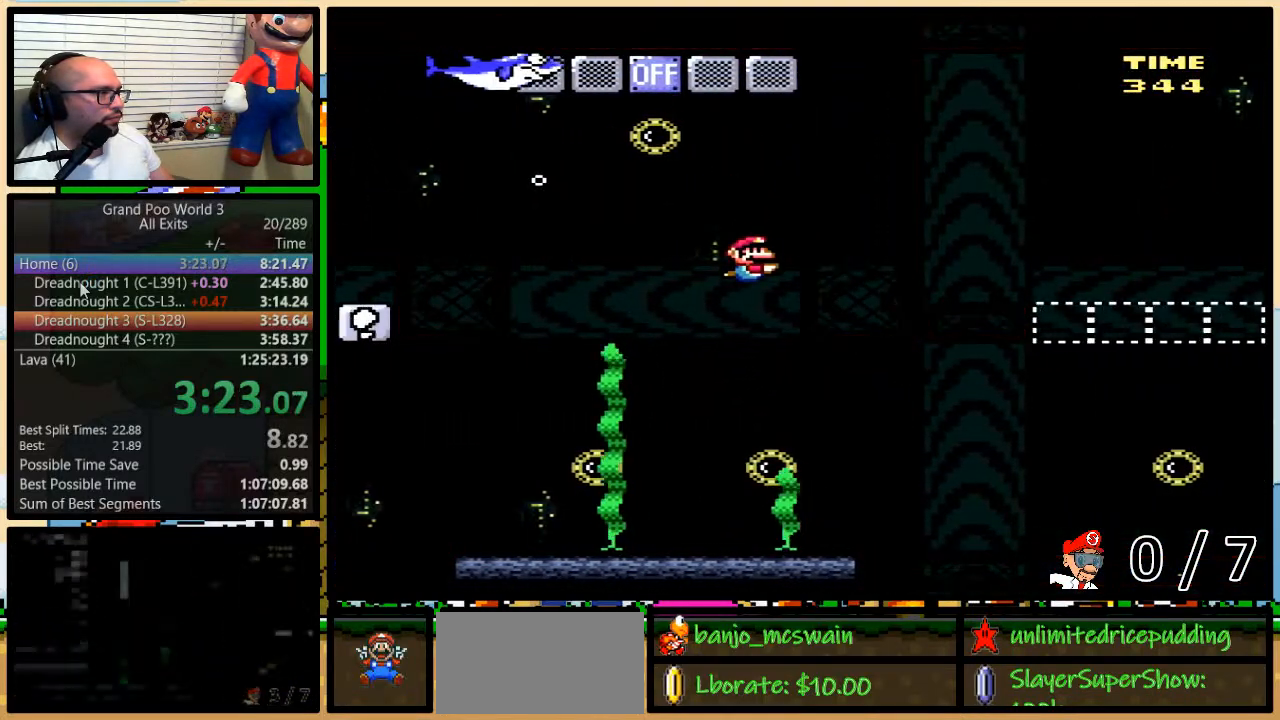
{"buttons": ["Y", "DPAD_DOWN", "DPAD_RIGHT"], "events": [[100, "DPAD_RIGHT", "down"], [133, "DPAD_DOWN", "down"], [350, "B", "down"], [450, "B", "up"]]}
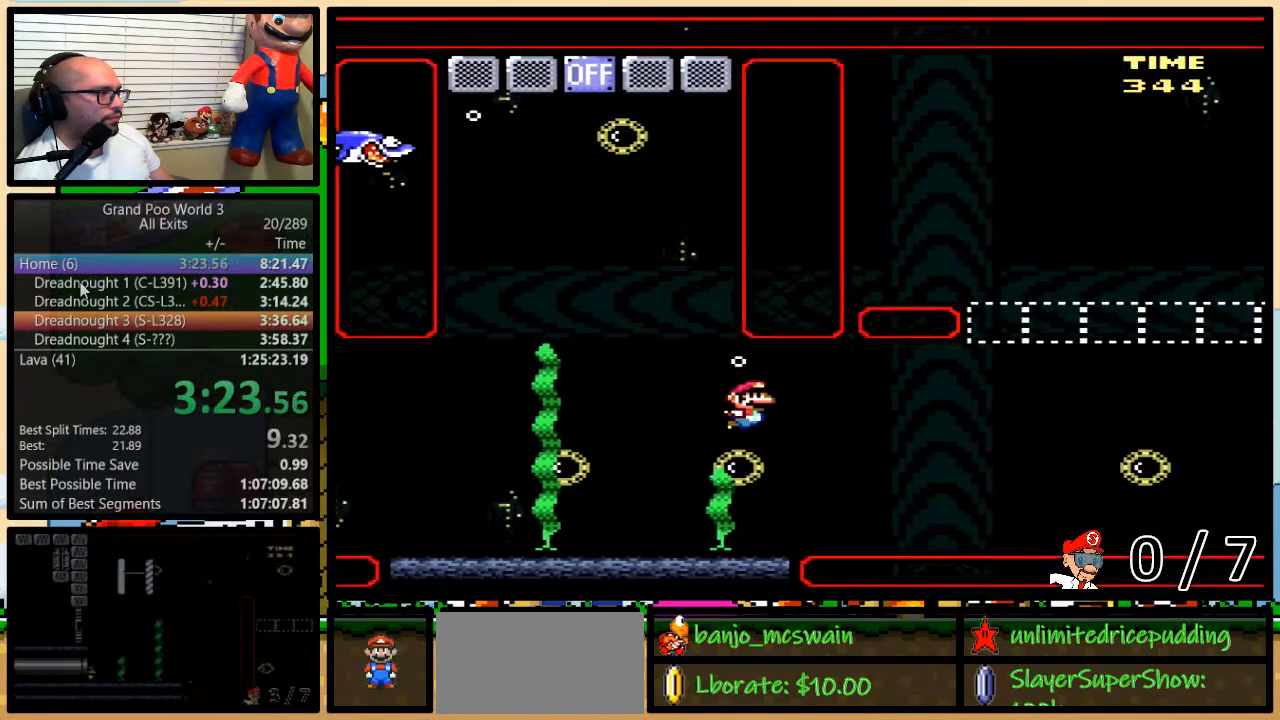
{"buttons": ["B", "Y", "DPAD_DOWN", "DPAD_RIGHT"], "events": [[50, "B", "down"], [167, "B", "up"], [450, "B", "down"]]}
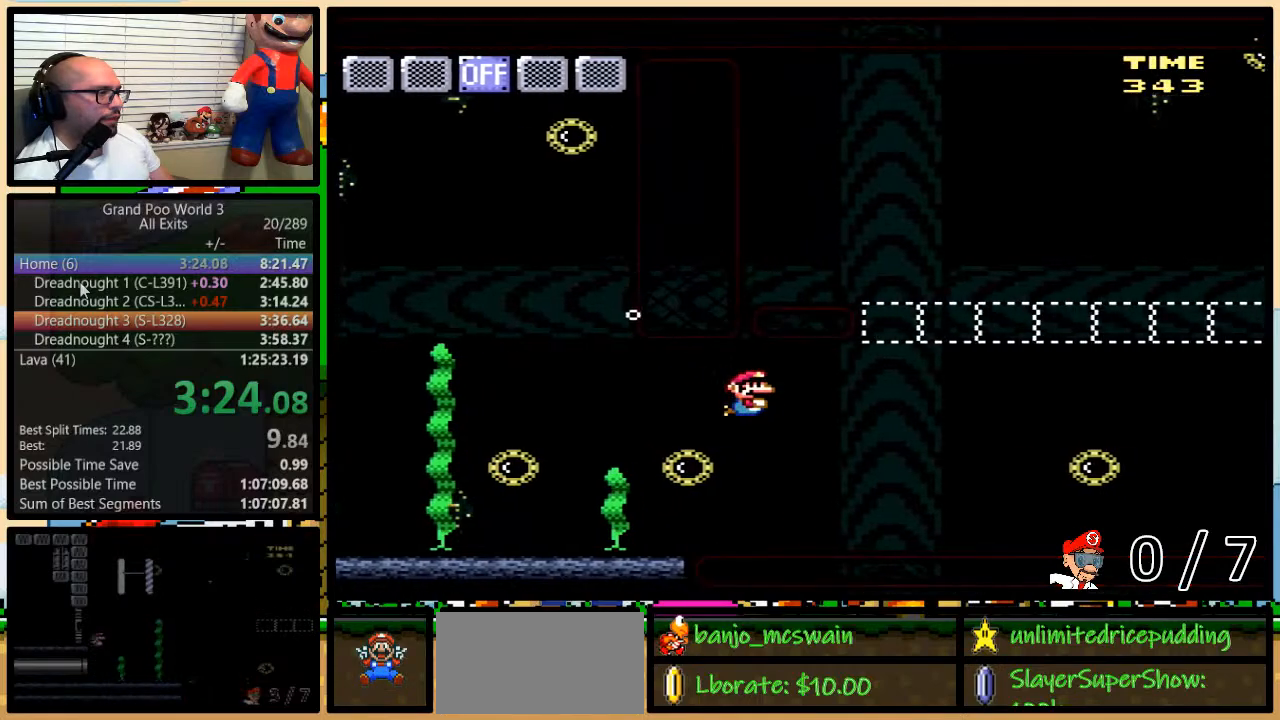
{"buttons": ["B", "Y", "DPAD_UP", "DPAD_RIGHT"], "events": [[67, "B", "up"], [283, "DPAD_DOWN", "up"], [417, "DPAD_UP", "down"], [483, "B", "down"]]}
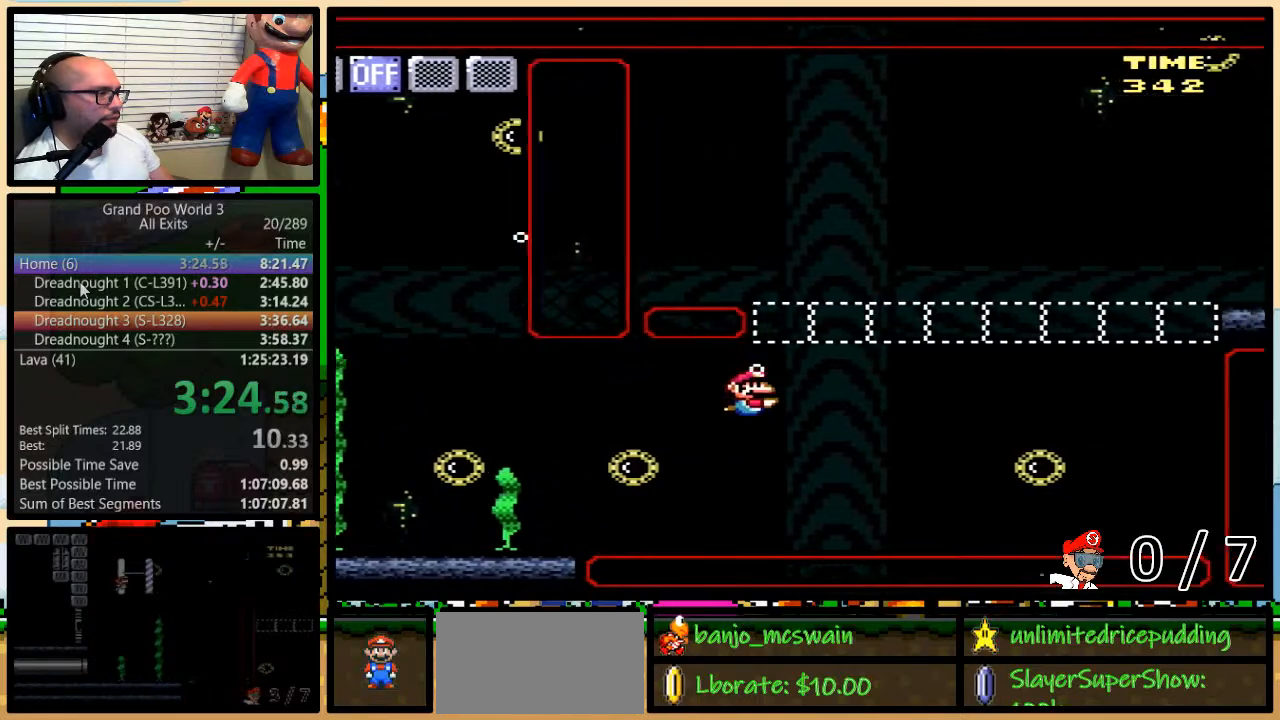
{"buttons": ["Y", "DPAD_DOWN", "DPAD_RIGHT"], "events": [[117, "B", "up"], [183, "B", "down"], [233, "B", "up"], [417, "DPAD_UP", "up"], [450, "DPAD_DOWN", "down"]]}
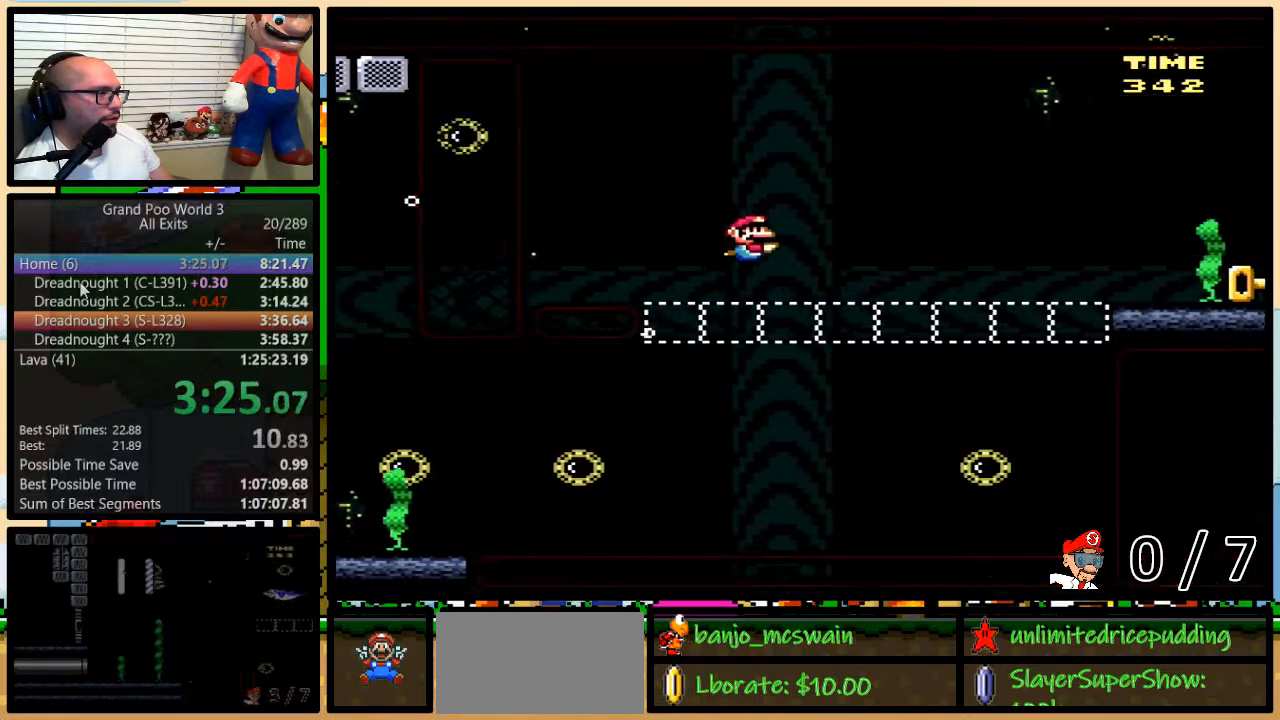
{"buttons": ["Y", "DPAD_DOWN", "DPAD_RIGHT"], "events": [[233, "B", "down"], [267, "DPAD_RIGHT", "up"], [300, "DPAD_RIGHT", "down"], [367, "B", "up"]]}